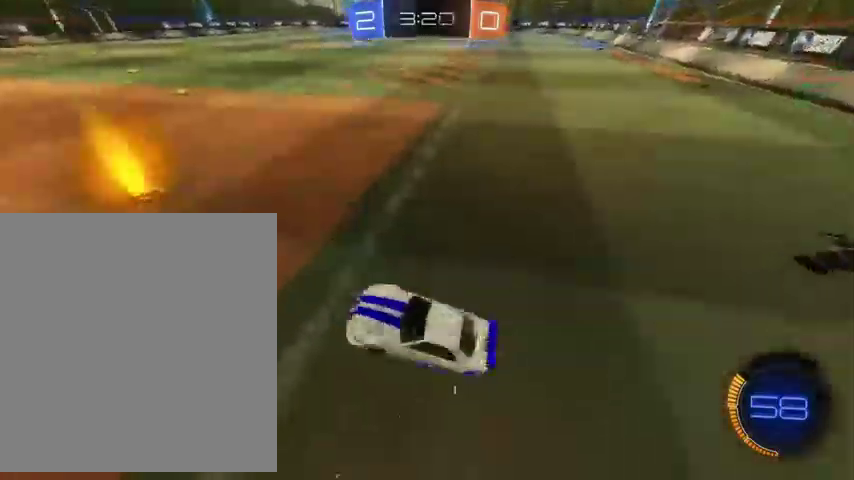
Gameplay with a controller (Xbox layout); each line is a JSON object with the inputs held at the frame after it. "events" lists button and stick changes between this image and that frame as [ms after this image, input, new state], when the widget could be followed in between.
{"buttons": ["B"], "left_stick": "up-right", "right_stick": "center", "events": [[67, "A", "up"], [300, "left_stick", "up-right"], [333, "B", "down"]]}
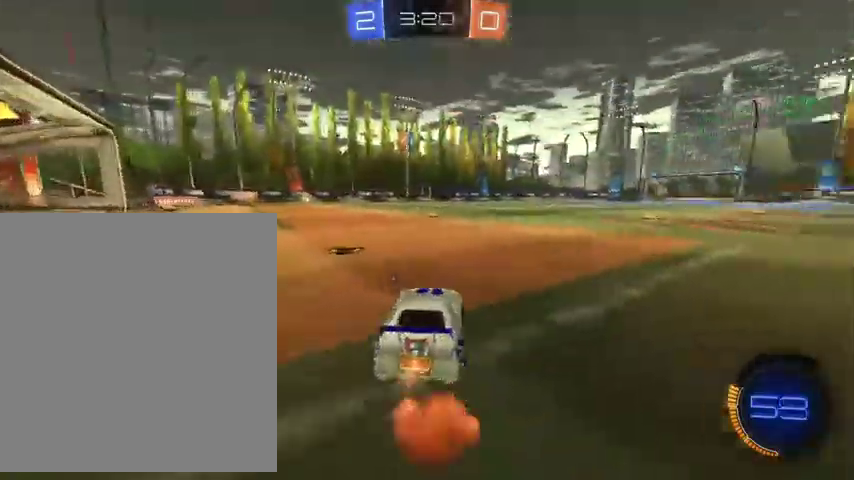
{"buttons": ["A", "B"], "left_stick": "up", "right_stick": "center", "events": [[467, "left_stick", "up"], [500, "A", "down"]]}
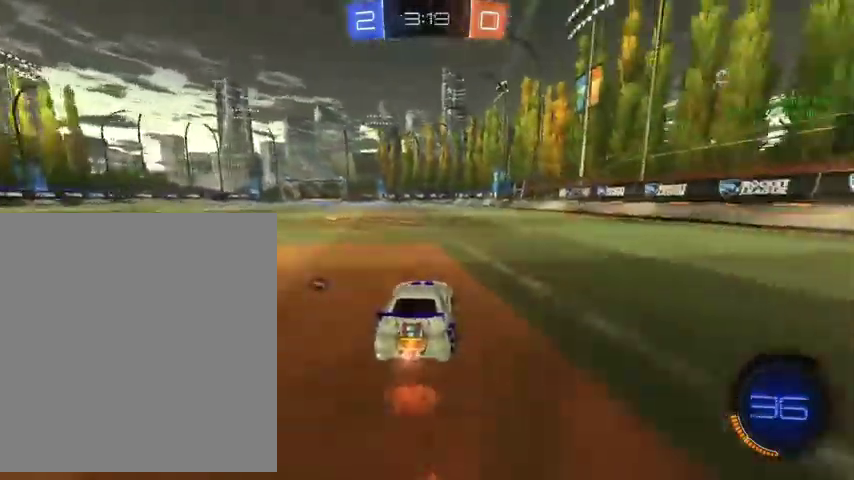
{"buttons": ["L1"], "left_stick": "down-right", "right_stick": "center", "events": [[100, "A", "up"], [133, "L1", "down"], [200, "A", "down"], [300, "left_stick", "down-right"], [333, "A", "up"], [433, "B", "up"]]}
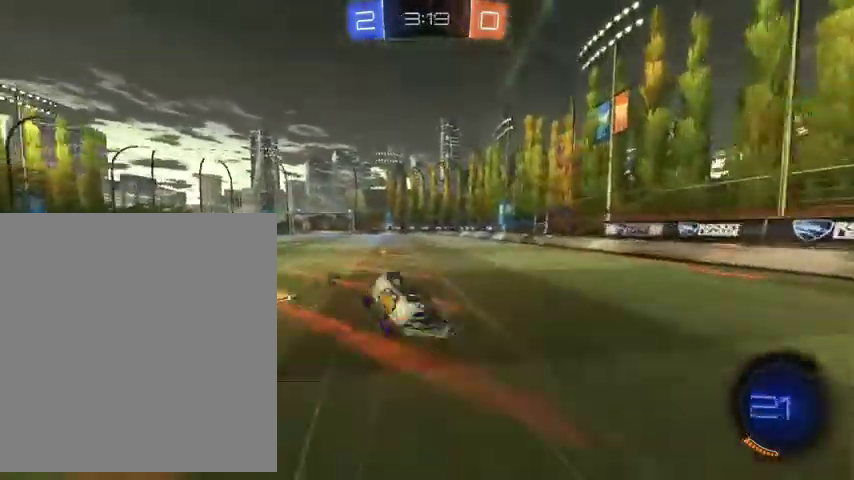
{"buttons": [], "left_stick": "center", "right_stick": "center", "events": [[133, "left_stick", "left"], [200, "left_stick", "down-left"], [400, "left_stick", "down"], [467, "L1", "up"], [467, "left_stick", "center"]]}
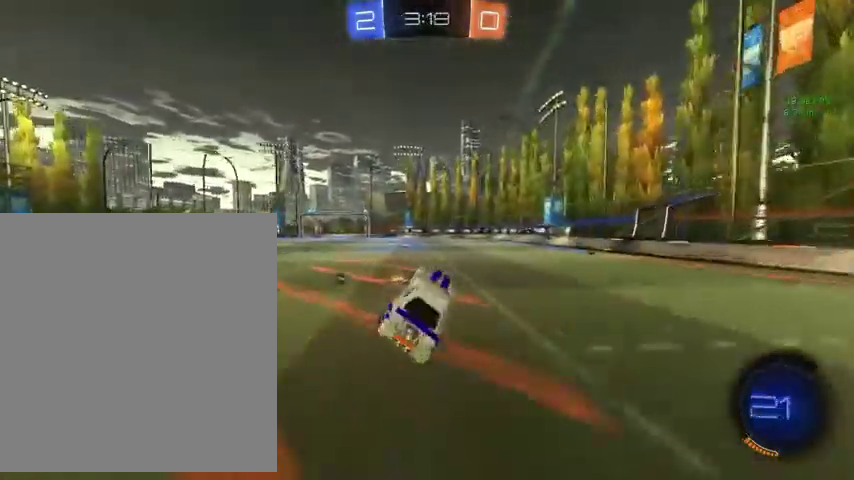
{"buttons": ["A"], "left_stick": "up", "right_stick": "center", "events": [[200, "left_stick", "up-left"], [467, "A", "down"], [500, "left_stick", "up"]]}
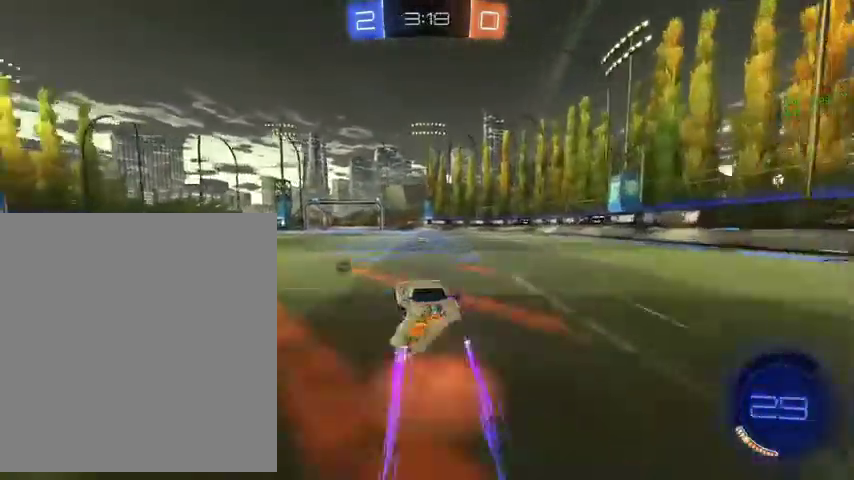
{"buttons": [], "left_stick": "up-right", "right_stick": "center", "events": [[33, "A", "up"], [67, "left_stick", "up-right"], [133, "A", "down"], [233, "A", "up"]]}
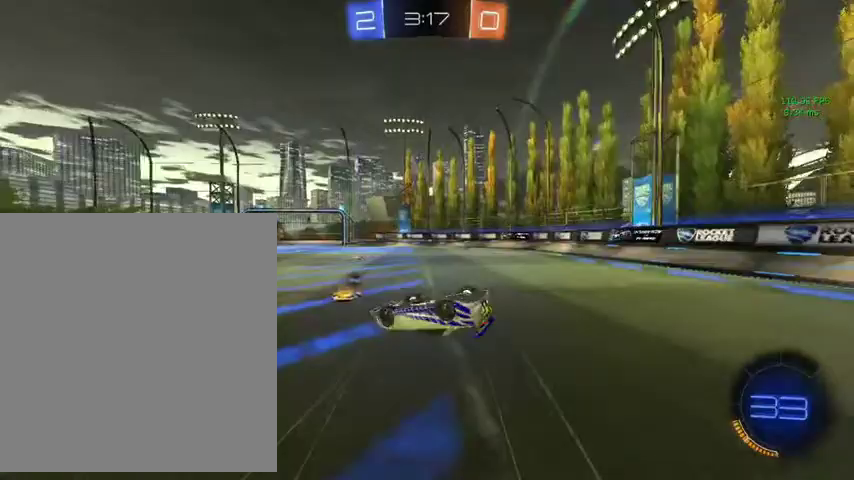
{"buttons": [], "left_stick": "center", "right_stick": "center", "events": [[500, "left_stick", "center"]]}
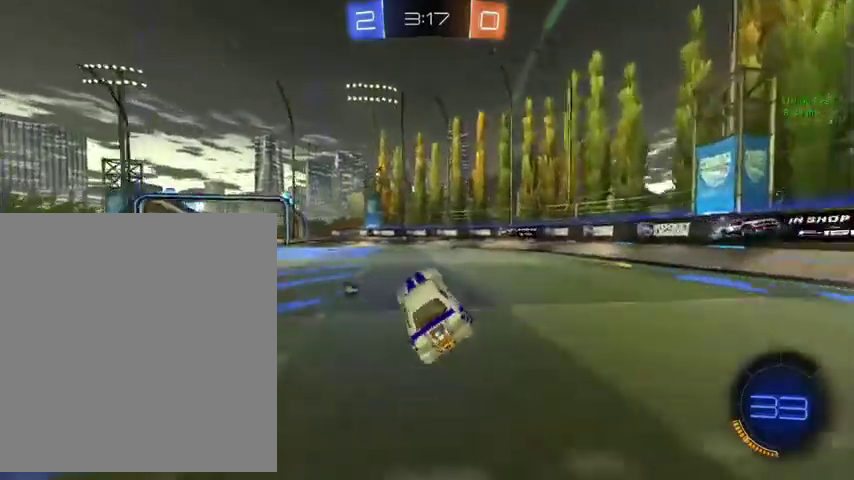
{"buttons": ["L3"], "left_stick": "up", "right_stick": "center", "events": [[333, "left_stick", "up"], [433, "L3", "down"]]}
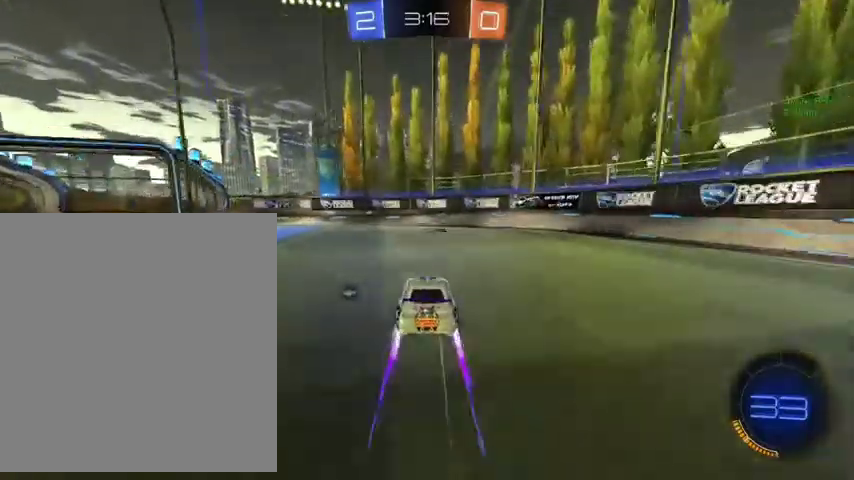
{"buttons": ["L1"], "left_stick": "up-left", "right_stick": "center", "events": [[67, "L3", "up"], [300, "left_stick", "up-left"], [400, "L1", "down"]]}
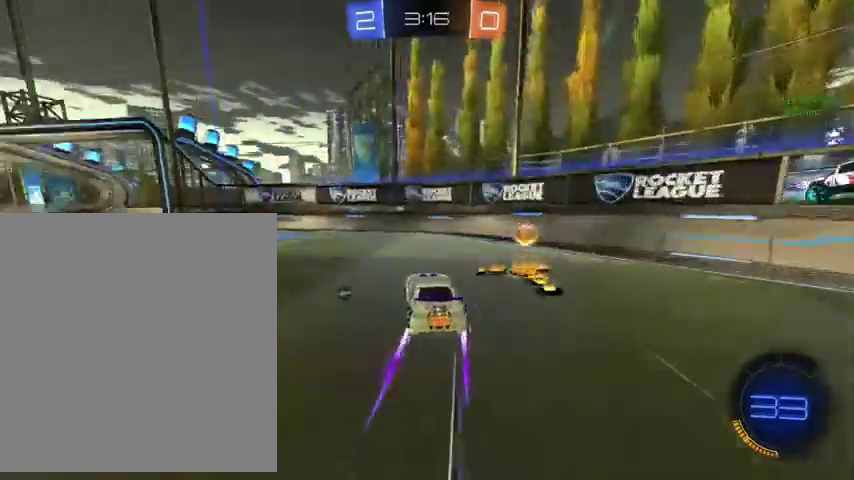
{"buttons": [], "left_stick": "up", "right_stick": "center", "events": [[33, "L1", "up"], [467, "left_stick", "up"]]}
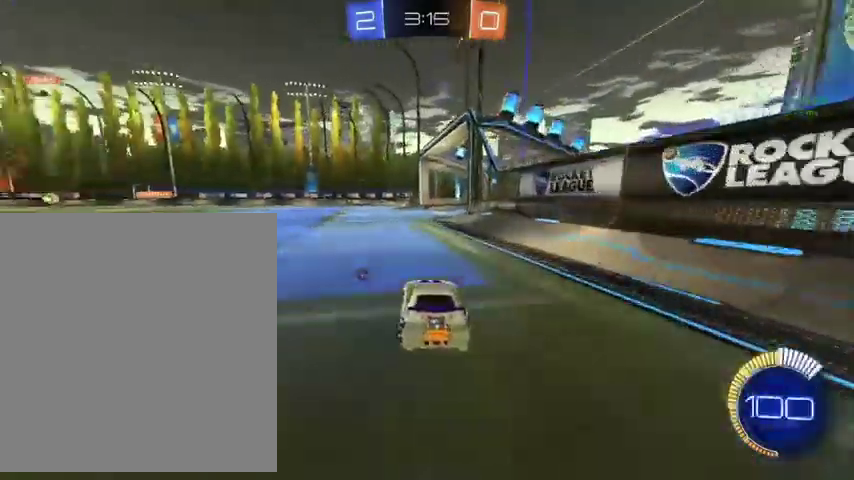
{"buttons": [], "left_stick": "up", "right_stick": "center", "events": []}
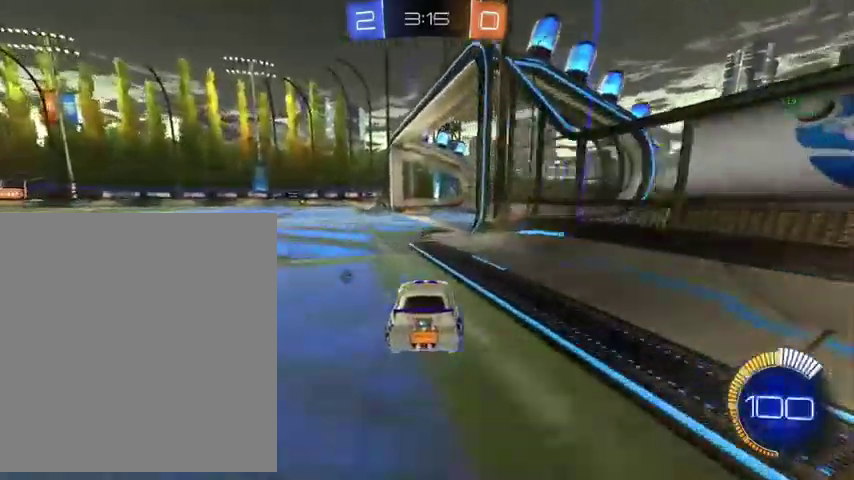
{"buttons": [], "left_stick": "up-left", "right_stick": "center", "events": [[133, "Y", "down"], [167, "left_stick", "up-left"], [267, "Y", "up"]]}
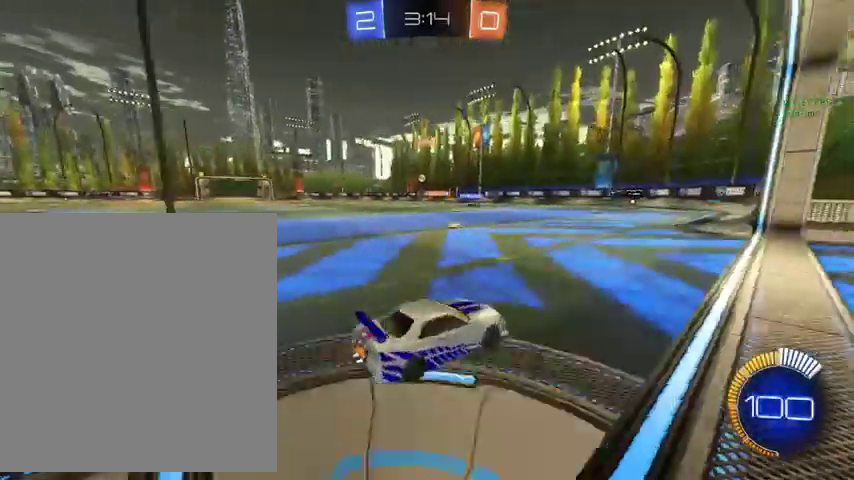
{"buttons": [], "left_stick": "up-left", "right_stick": "center", "events": []}
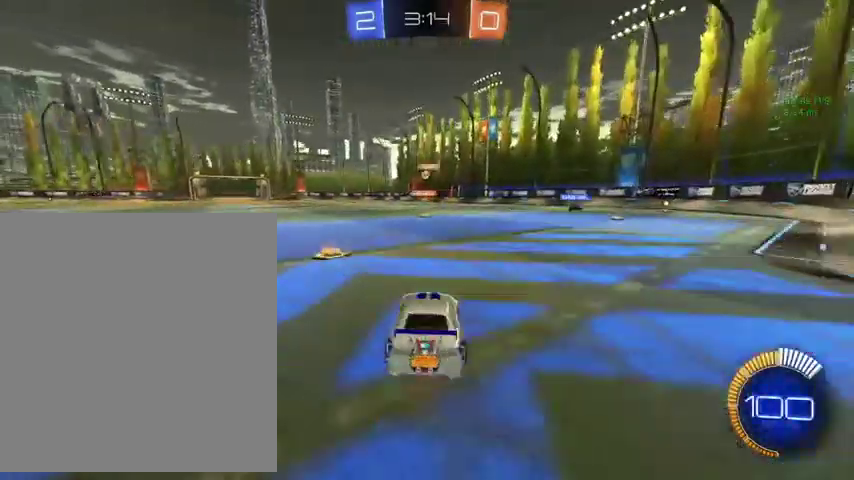
{"buttons": [], "left_stick": "up-right", "right_stick": "center", "events": [[233, "left_stick", "up"], [500, "left_stick", "up-right"]]}
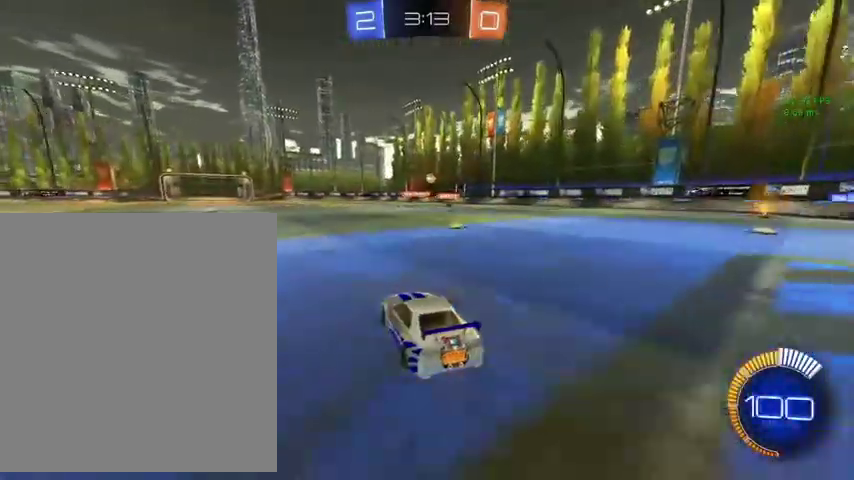
{"buttons": [], "left_stick": "up", "right_stick": "center", "events": [[267, "left_stick", "up"]]}
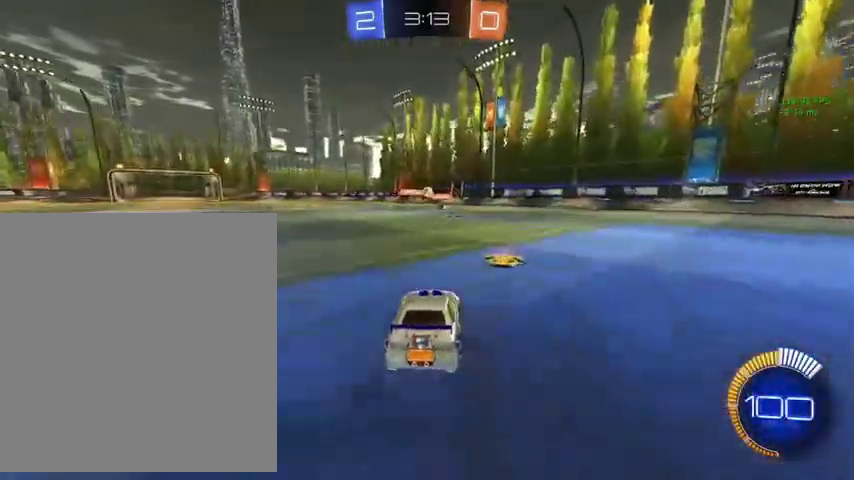
{"buttons": [], "left_stick": "up-right", "right_stick": "center", "events": [[500, "left_stick", "up-right"]]}
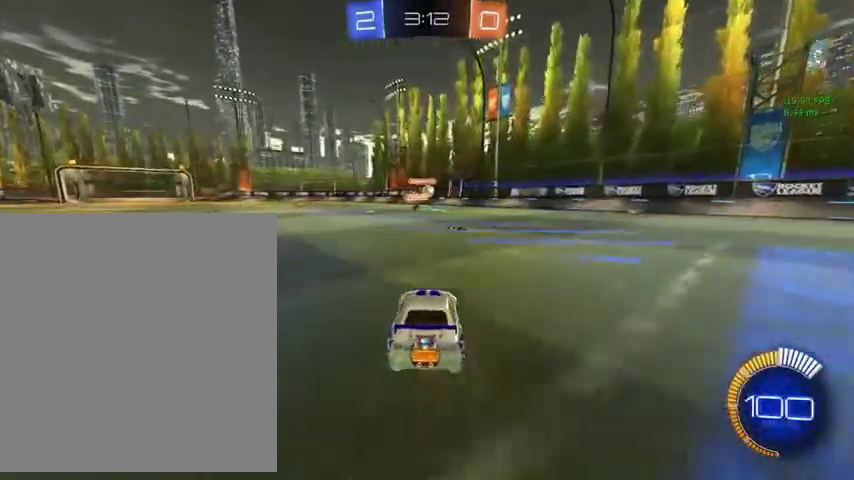
{"buttons": [], "left_stick": "up-right", "right_stick": "center", "events": []}
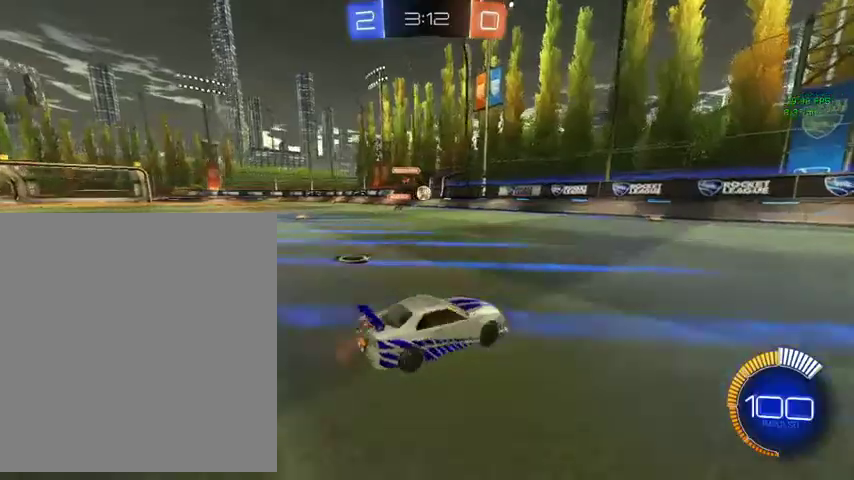
{"buttons": ["B"], "left_stick": "up-left", "right_stick": "center", "events": [[100, "left_stick", "up"], [167, "B", "down"], [233, "left_stick", "up-left"]]}
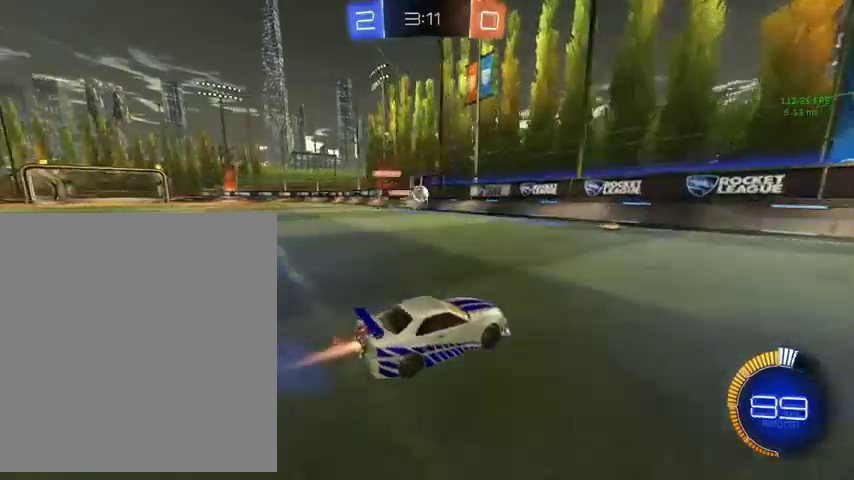
{"buttons": ["L1"], "left_stick": "up-right", "right_stick": "center", "events": [[233, "left_stick", "up"], [333, "B", "up"], [333, "left_stick", "up-right"], [433, "L1", "down"]]}